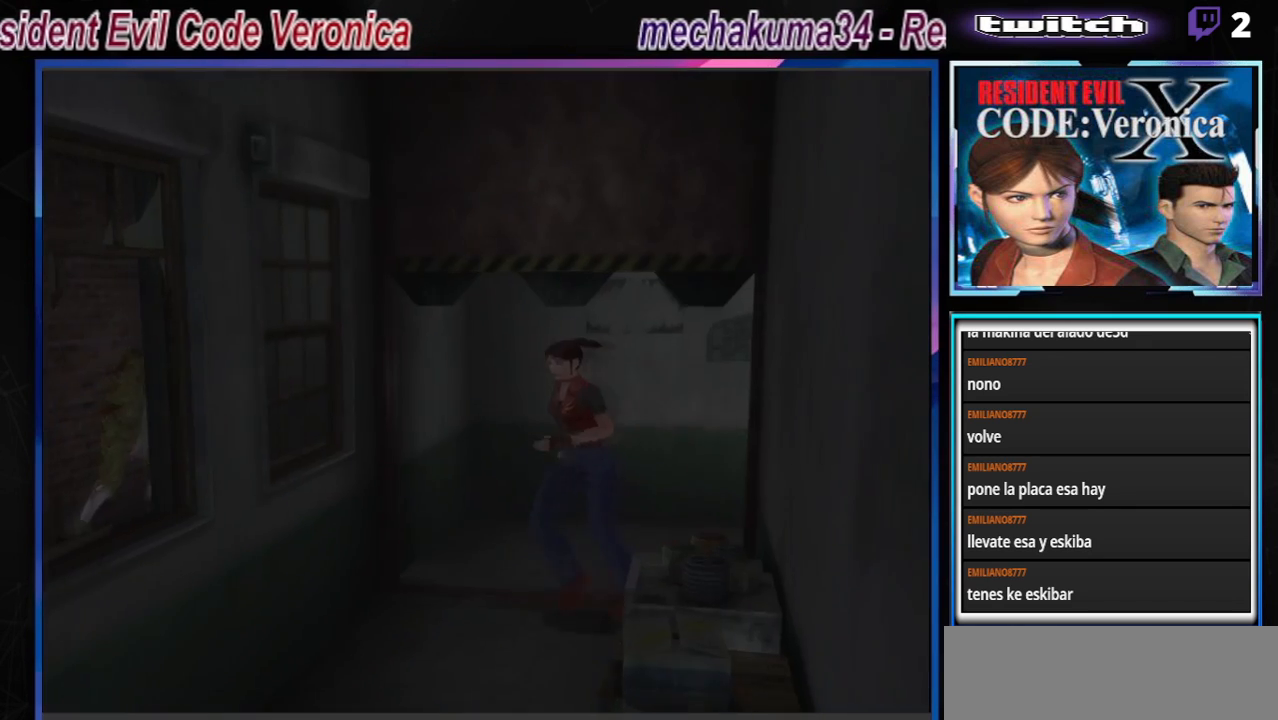
Gameplay with a controller (Xbox layout); each line is a JSON object with the inputs held at the frame after it. "events" lists button and stick changes between this image and that frame as [ms after this image, input, new state], when the widget could be followed in between. Not read: L3 R3 SHARE right_stick.
{"buttons": ["B"], "left_stick": "up", "events": [[67, "B", "up"], [67, "left_stick", "center"], [200, "left_stick", "up-left"], [233, "B", "down"], [333, "left_stick", "up"]]}
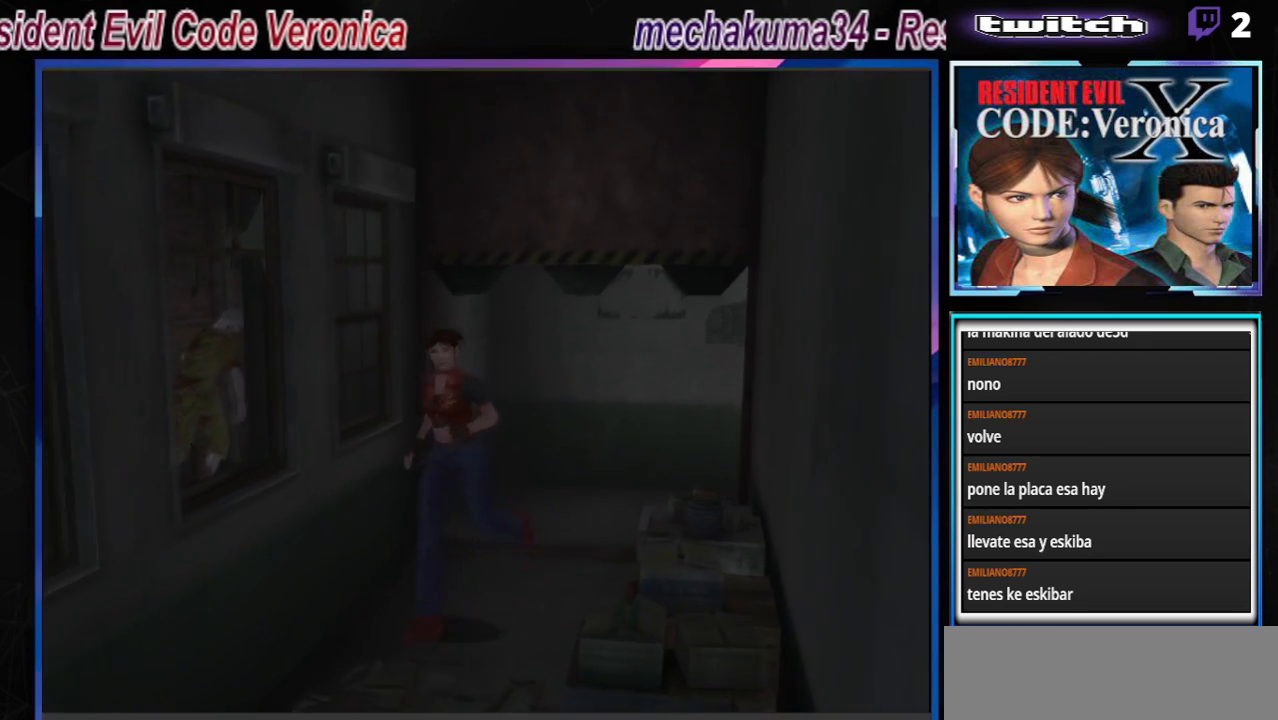
{"buttons": ["B"], "left_stick": "up", "events": [[67, "left_stick", "up-left"], [333, "left_stick", "up"]]}
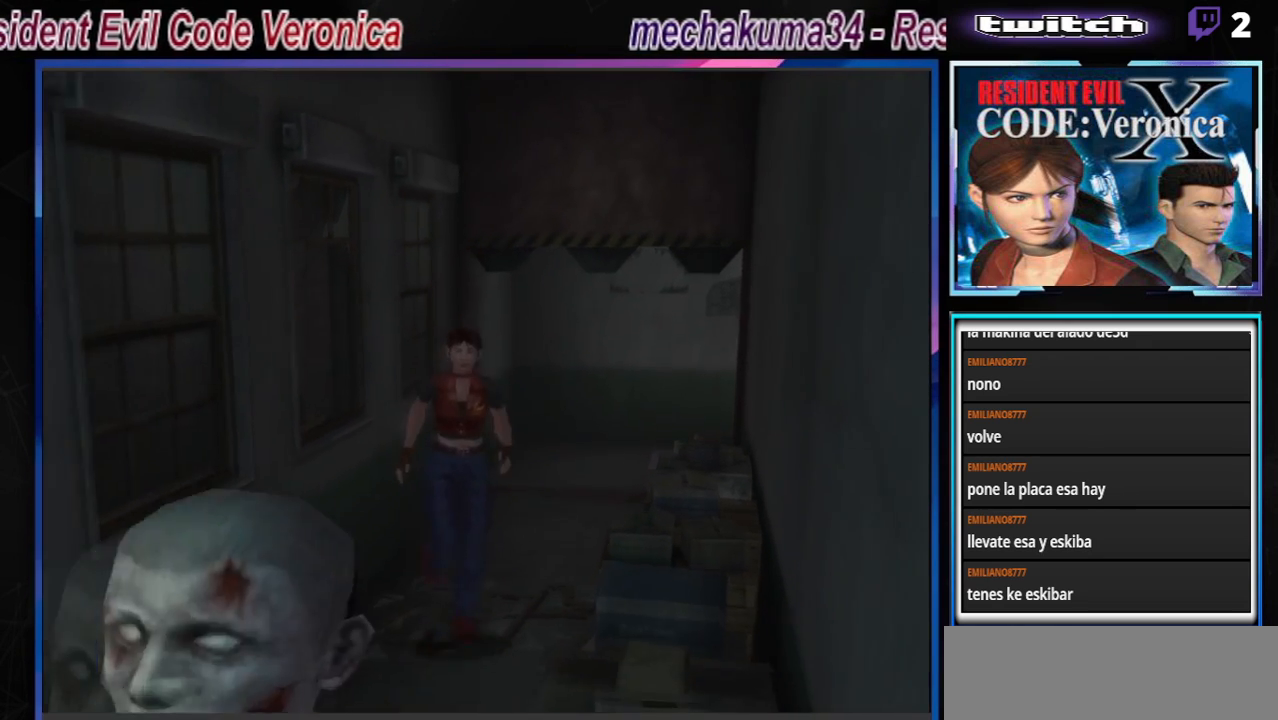
{"buttons": [], "left_stick": "down-right", "events": [[233, "left_stick", "up-left"], [267, "B", "up"], [367, "left_stick", "down-right"]]}
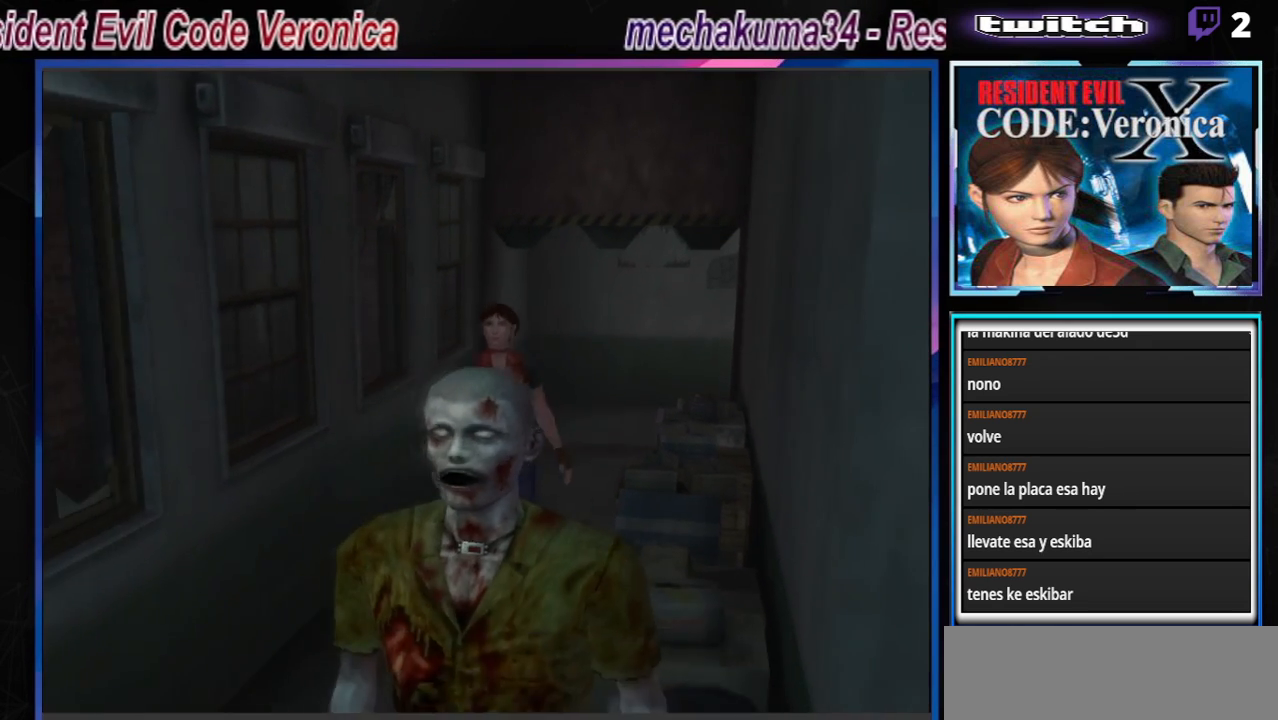
{"buttons": ["B"], "left_stick": "up-right", "events": [[167, "left_stick", "center"], [367, "left_stick", "right"], [433, "B", "down"], [433, "left_stick", "up-right"]]}
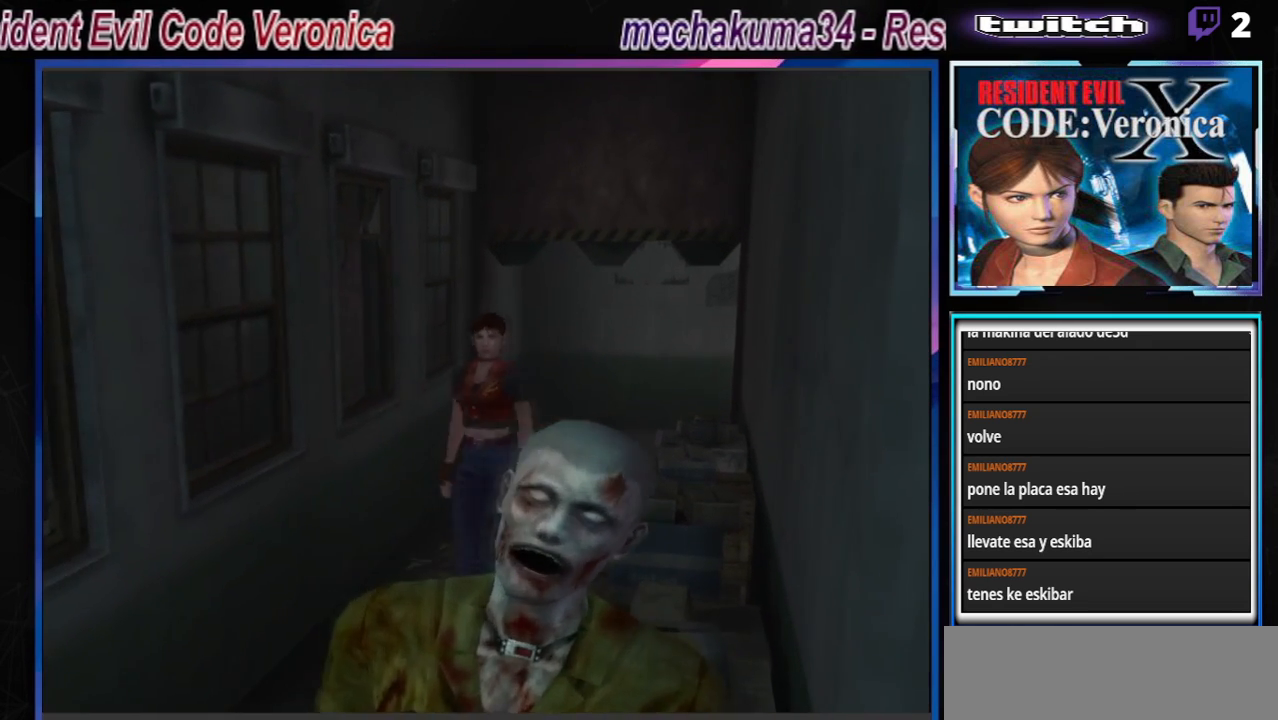
{"buttons": ["B"], "left_stick": "up", "events": [[67, "left_stick", "up"], [167, "left_stick", "up-left"], [367, "left_stick", "up"]]}
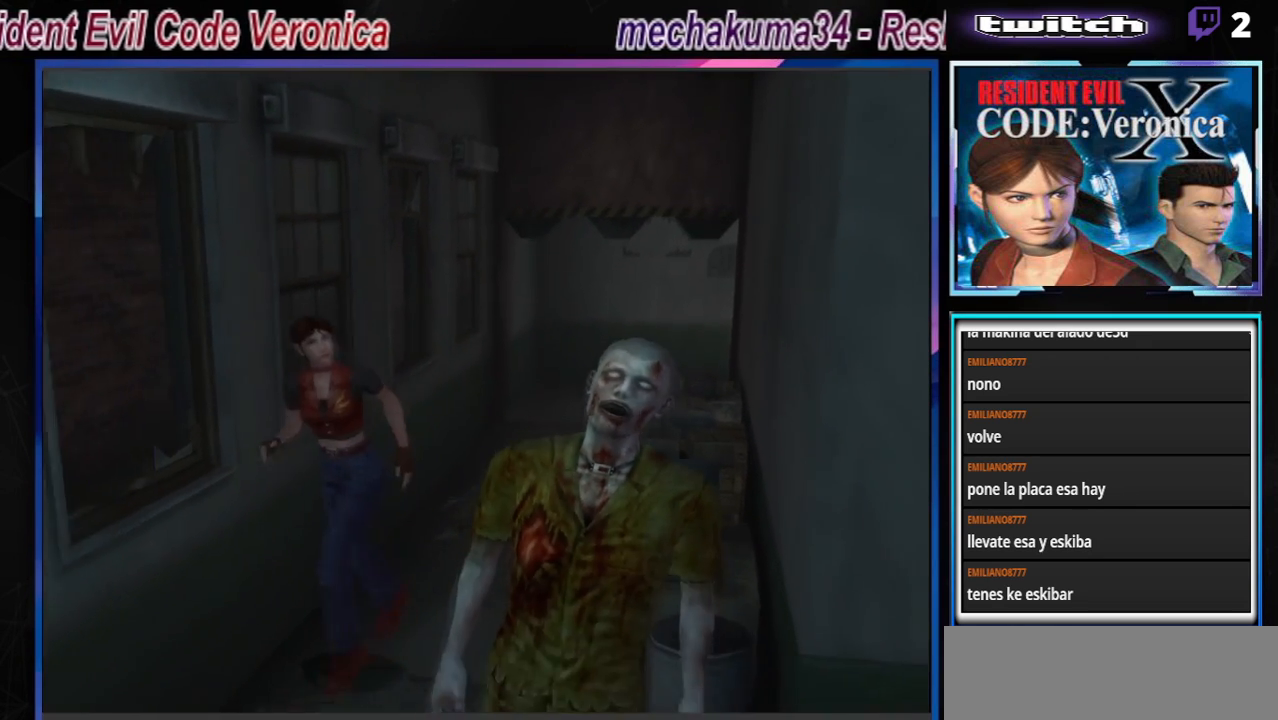
{"buttons": ["B"], "left_stick": "up", "events": [[167, "left_stick", "up-left"], [433, "left_stick", "up"]]}
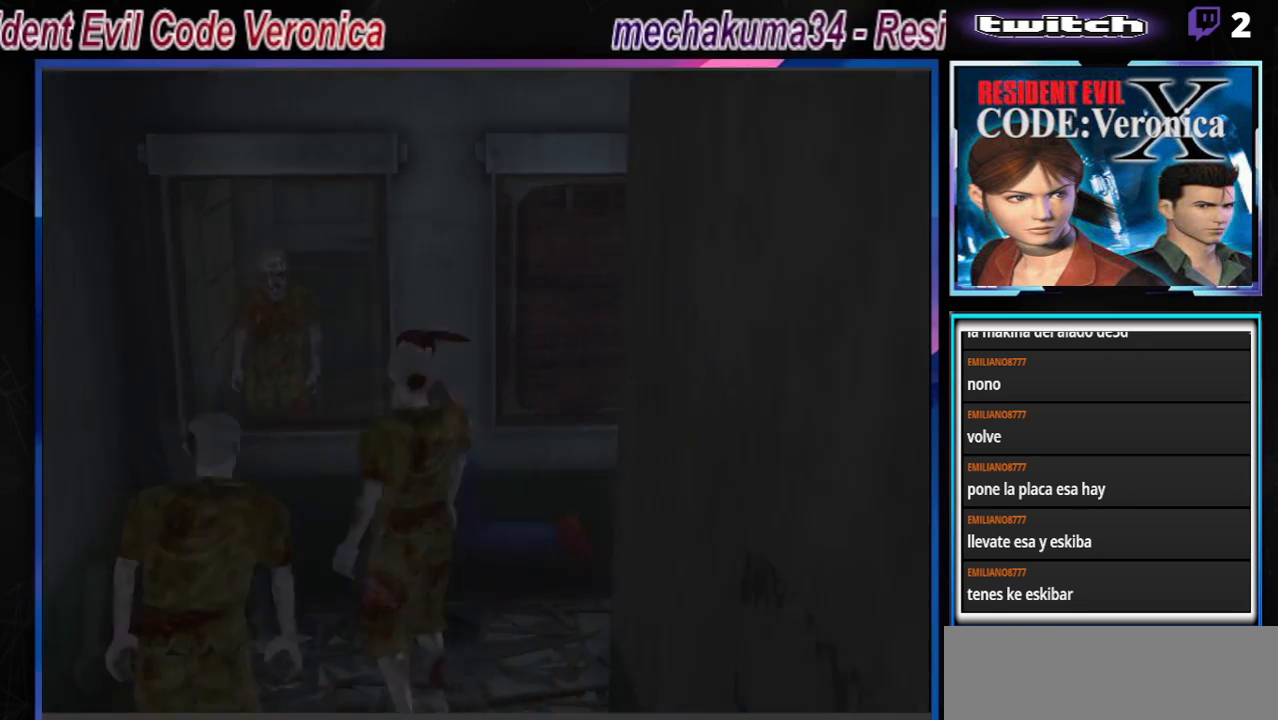
{"buttons": ["B"], "left_stick": "up-left", "events": [[267, "left_stick", "up-left"]]}
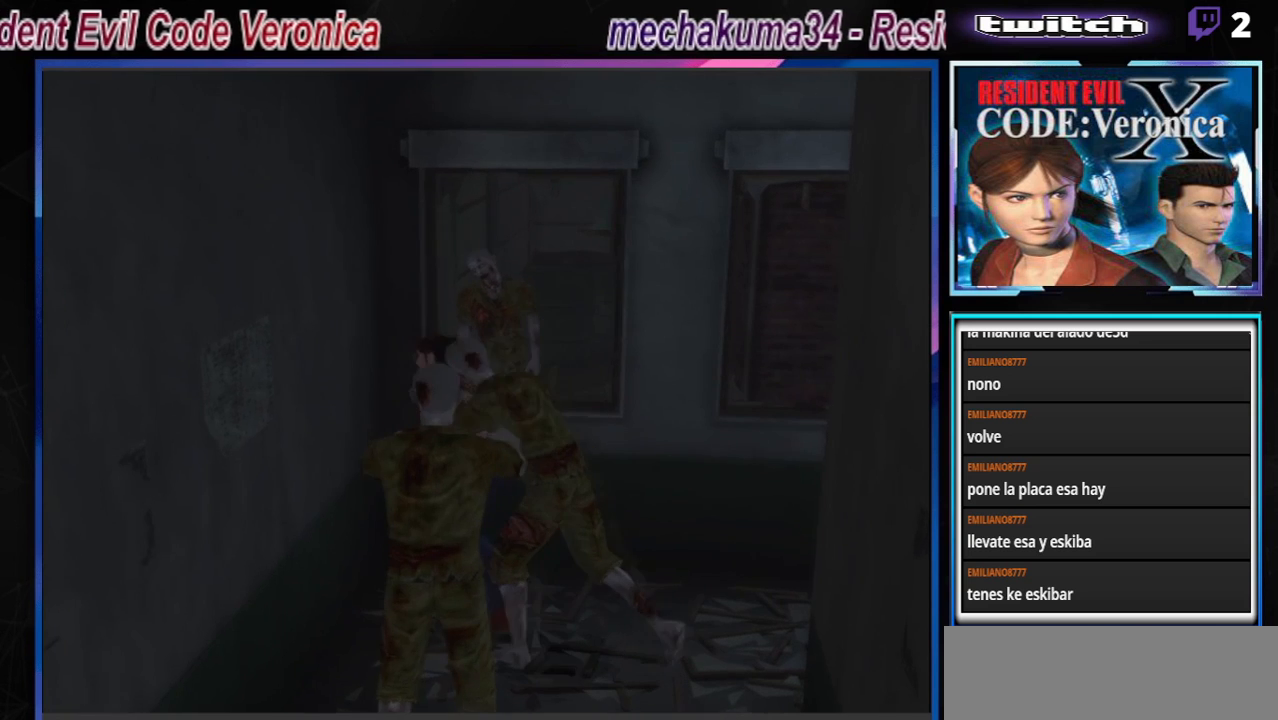
{"buttons": ["A", "B", "X", "Y", "R1"], "left_stick": "center", "events": [[400, "B", "up"], [400, "R1", "down"], [400, "left_stick", "center"], [433, "A", "down"], [433, "B", "down"], [467, "X", "down"], [467, "Y", "down"]]}
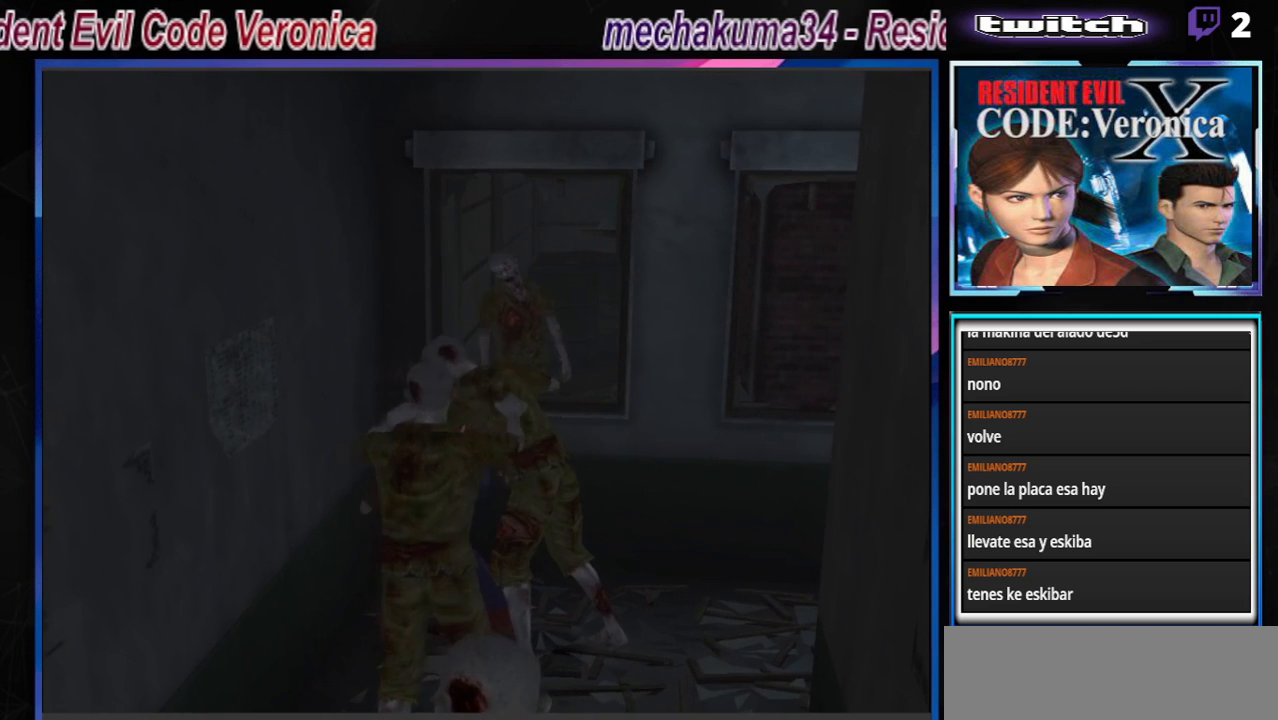
{"buttons": ["A", "B", "X", "Y", "R1"], "left_stick": "down", "events": [[33, "left_stick", "left"], [100, "R1", "up"], [100, "X", "up"], [100, "left_stick", "down"], [133, "B", "up"], [133, "Y", "up"], [200, "B", "down"], [200, "R1", "down"], [200, "X", "down"], [200, "left_stick", "up"], [233, "Y", "down"], [300, "left_stick", "down"], [333, "R1", "up"], [333, "X", "up"], [333, "Y", "up"], [367, "B", "up"], [400, "B", "down"], [400, "R1", "down"], [433, "X", "down"], [433, "Y", "down"]]}
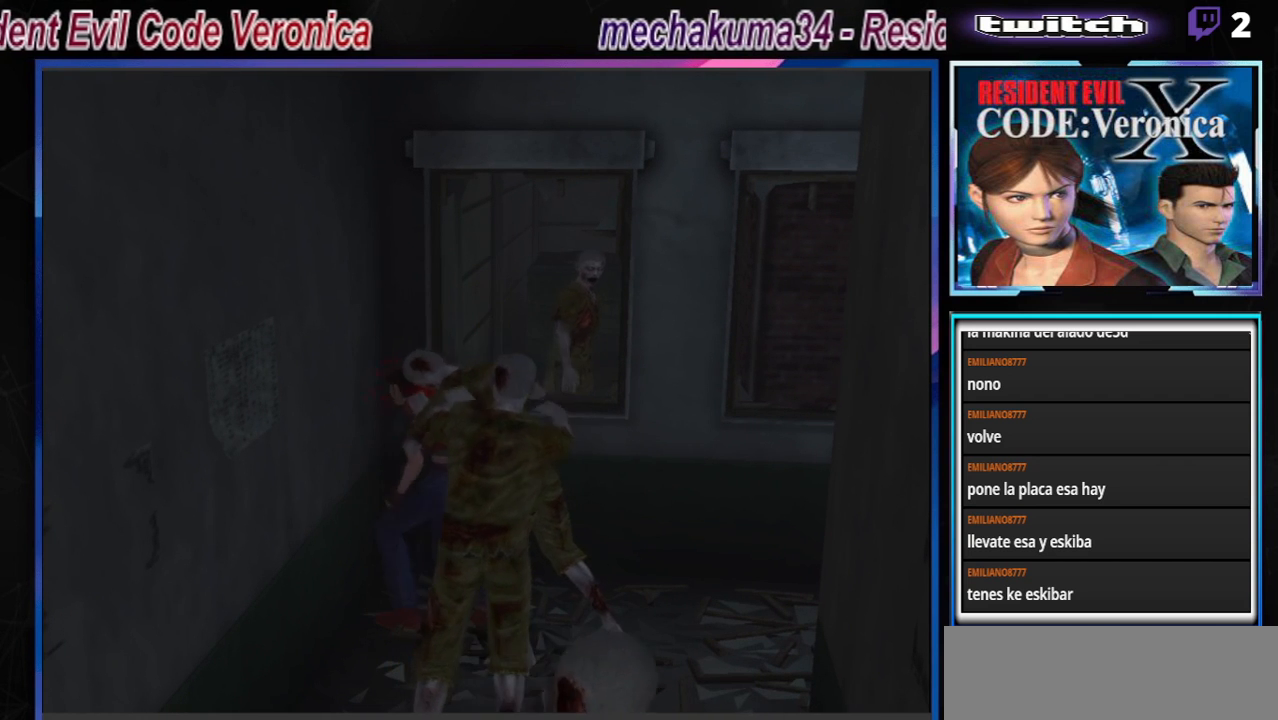
{"buttons": ["A"], "left_stick": "center", "events": [[33, "R1", "up"], [67, "B", "up"], [67, "X", "up"], [67, "Y", "up"], [67, "left_stick", "center"], [133, "B", "down"], [133, "R1", "down"], [133, "X", "down"], [167, "Y", "down"], [167, "left_stick", "down"], [233, "left_stick", "center"], [267, "B", "up"], [267, "R1", "up"], [267, "X", "up"], [267, "Y", "up"], [300, "left_stick", "down"], [333, "B", "down"], [333, "R1", "down"], [333, "X", "down"], [367, "Y", "down"], [433, "left_stick", "center"], [467, "R1", "up"], [500, "B", "up"], [500, "X", "up"], [500, "Y", "up"]]}
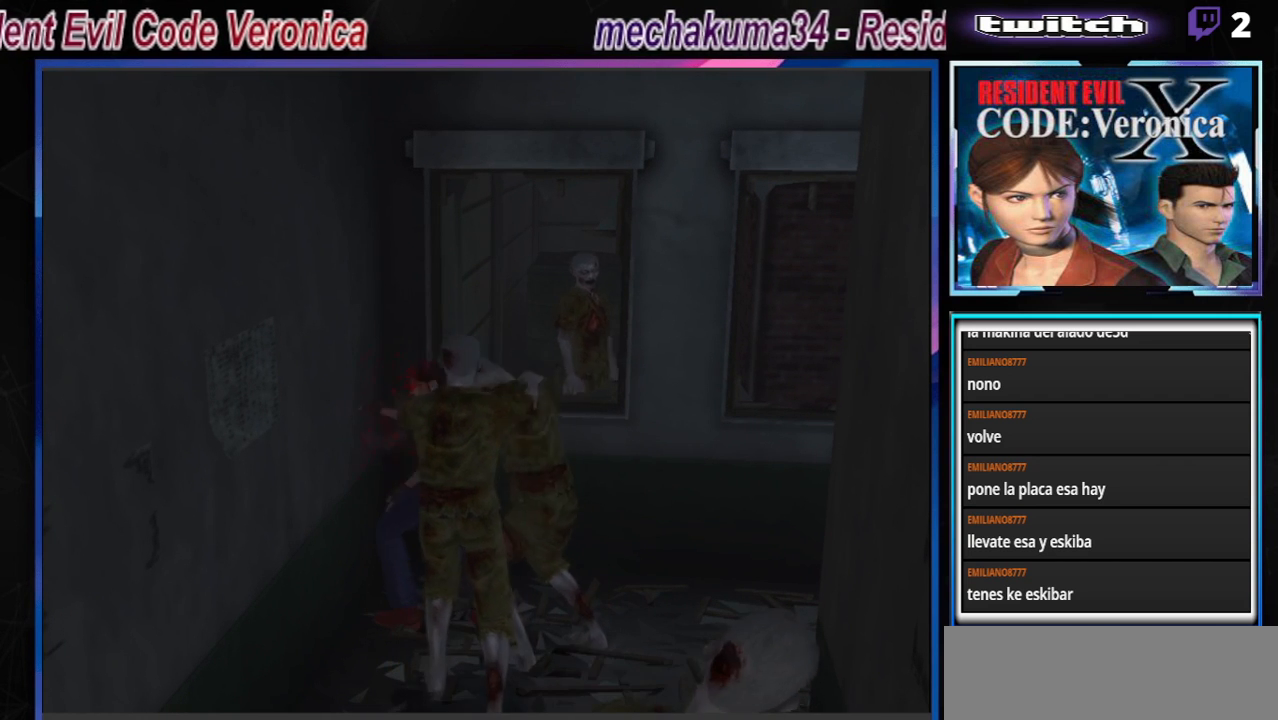
{"buttons": [], "left_stick": "left", "events": [[33, "left_stick", "left"], [67, "B", "down"], [67, "R1", "down"], [67, "X", "down"], [67, "Y", "down"], [167, "left_stick", "down"], [233, "B", "up"], [233, "R1", "up"], [233, "X", "up"], [233, "Y", "up"], [300, "R1", "down"], [300, "left_stick", "left"], [433, "A", "up"], [467, "R1", "up"]]}
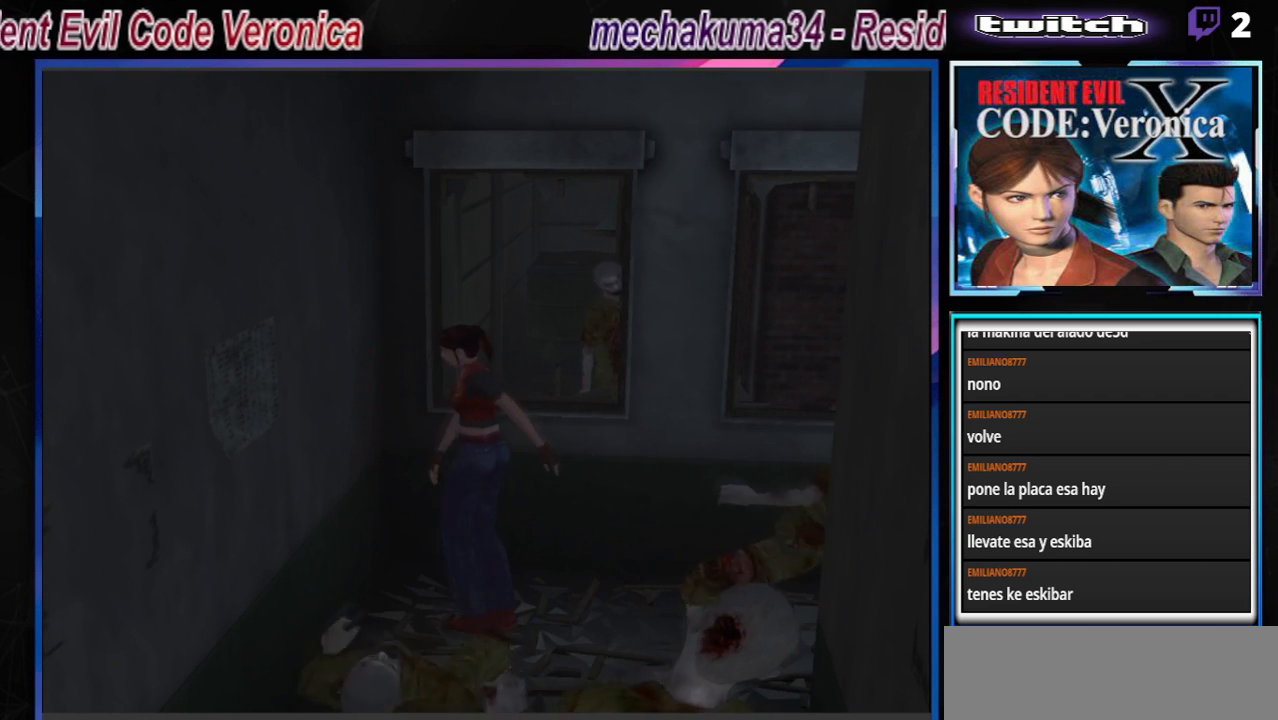
{"buttons": ["B"], "left_stick": "left", "events": [[133, "B", "down"]]}
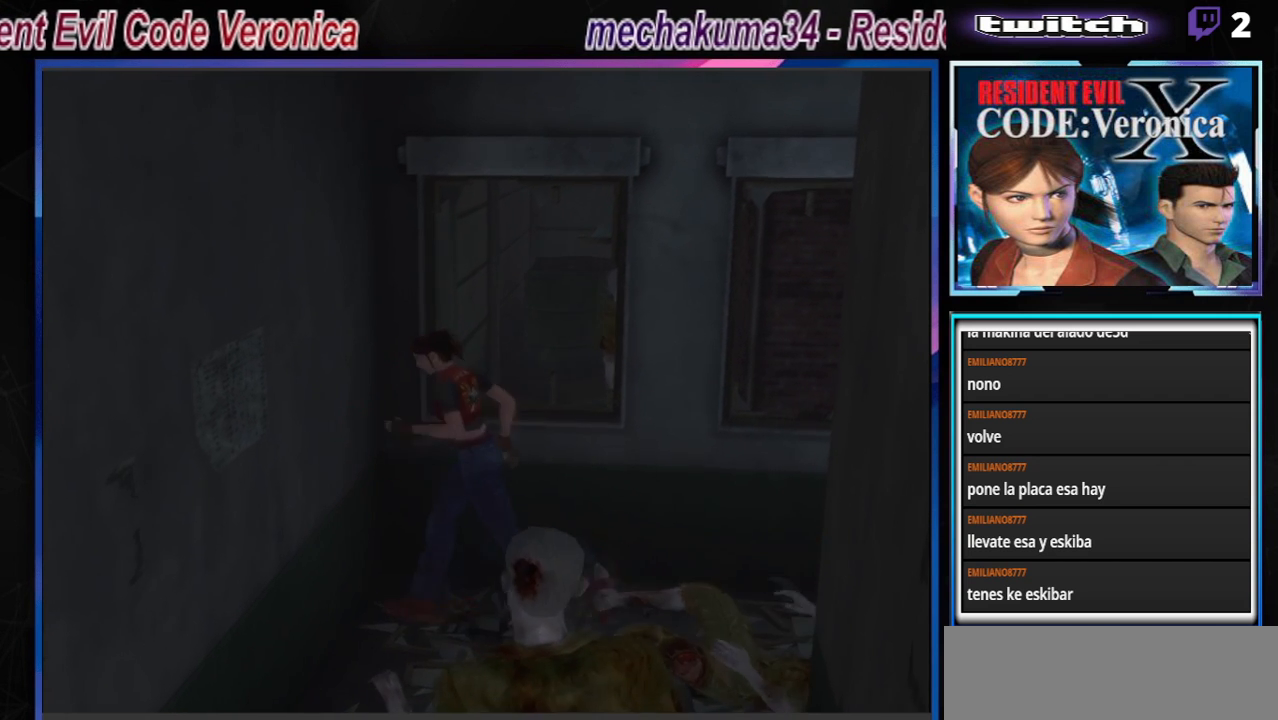
{"buttons": ["B"], "left_stick": "up", "events": [[467, "left_stick", "up"]]}
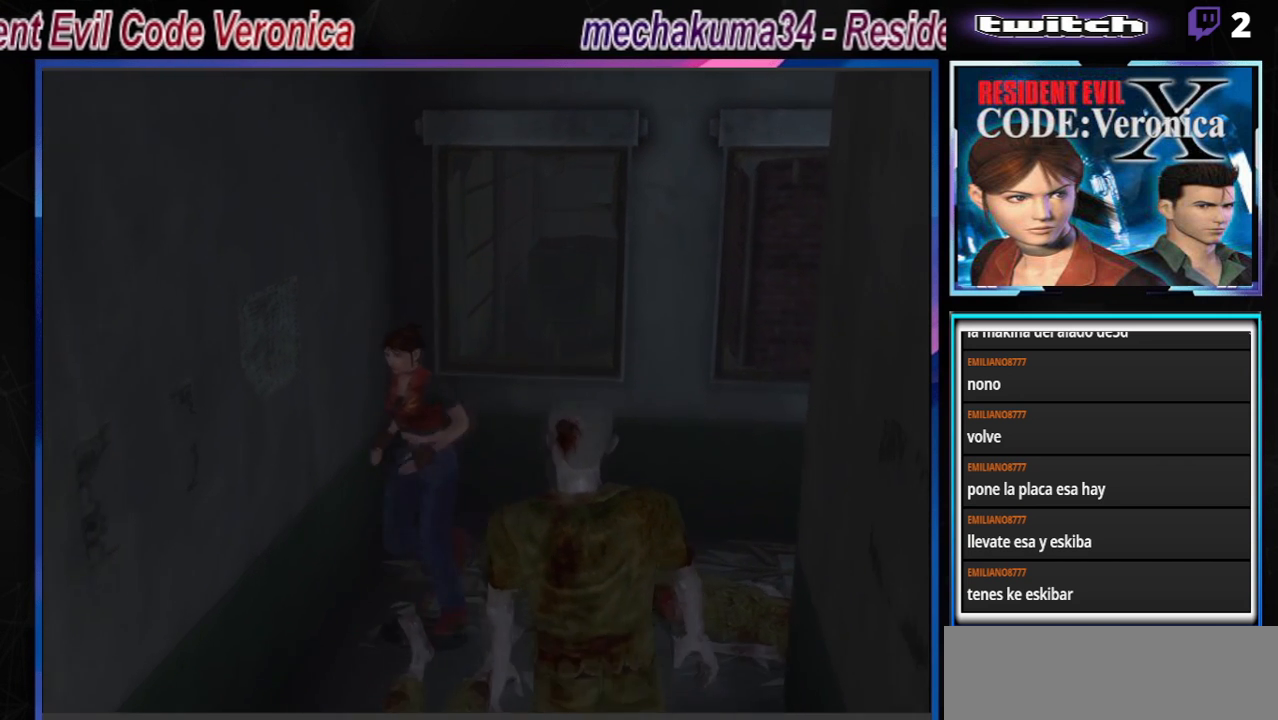
{"buttons": ["B"], "left_stick": "up", "events": []}
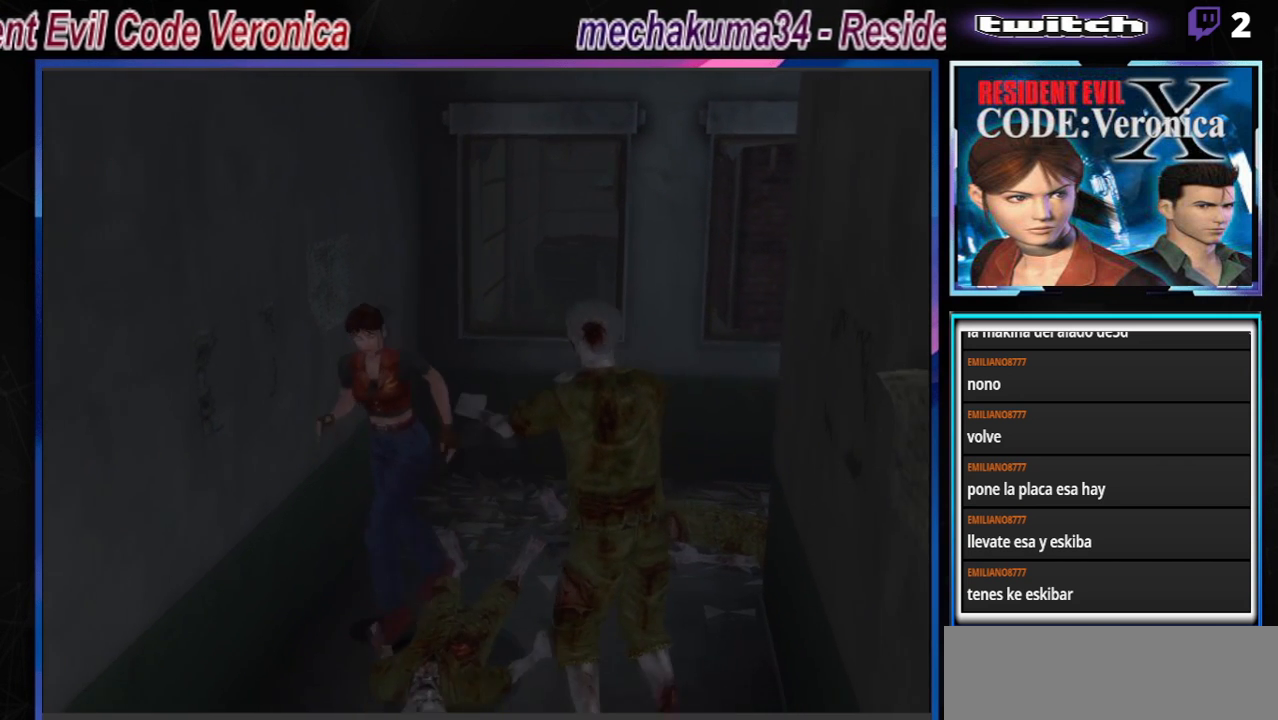
{"buttons": ["B"], "left_stick": "up-left", "events": [[300, "left_stick", "up-left"]]}
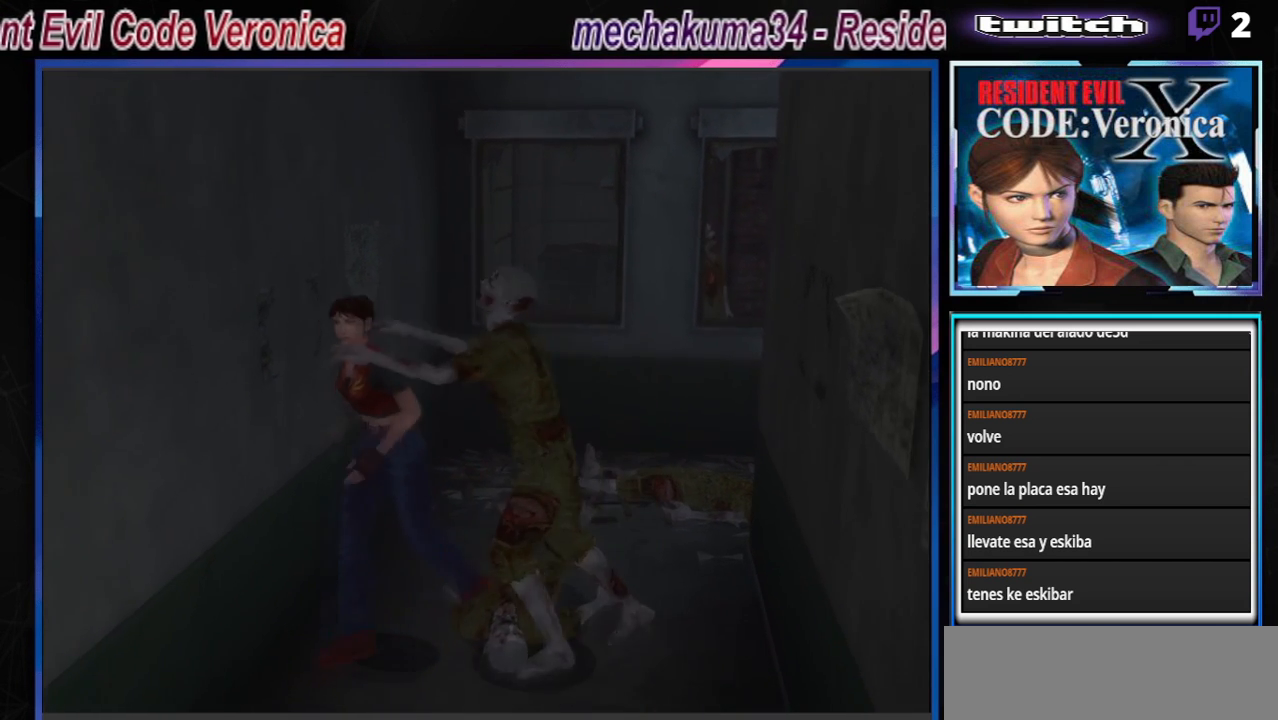
{"buttons": ["A", "B"], "left_stick": "right", "events": [[300, "B", "up"], [300, "left_stick", "up"], [333, "R1", "down"], [367, "B", "down"], [400, "A", "down"], [400, "left_stick", "left"], [433, "X", "down"], [433, "Y", "down"], [500, "R1", "up"], [500, "X", "up"], [500, "Y", "up"], [500, "left_stick", "right"]]}
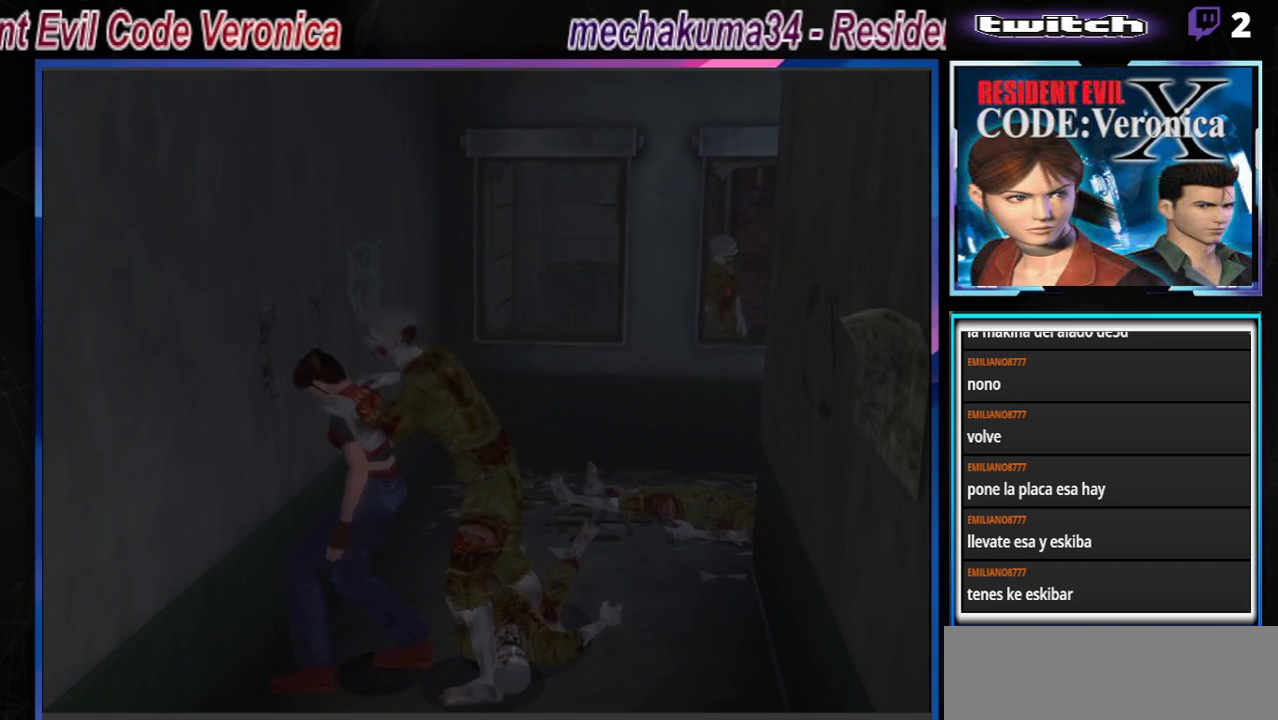
{"buttons": ["A", "B", "X", "R1"], "left_stick": "down", "events": [[33, "A", "up"], [33, "B", "up"], [67, "A", "down"], [67, "B", "down"], [67, "R1", "down"], [100, "X", "down"], [133, "Y", "down"], [133, "left_stick", "down-left"], [200, "R1", "up"], [200, "Y", "up"], [200, "left_stick", "down-right"], [233, "X", "up"], [267, "R1", "down"], [300, "X", "down"], [300, "Y", "down"], [333, "left_stick", "down"], [400, "R1", "up"], [433, "X", "up"], [433, "Y", "up"], [467, "R1", "down"], [500, "X", "down"]]}
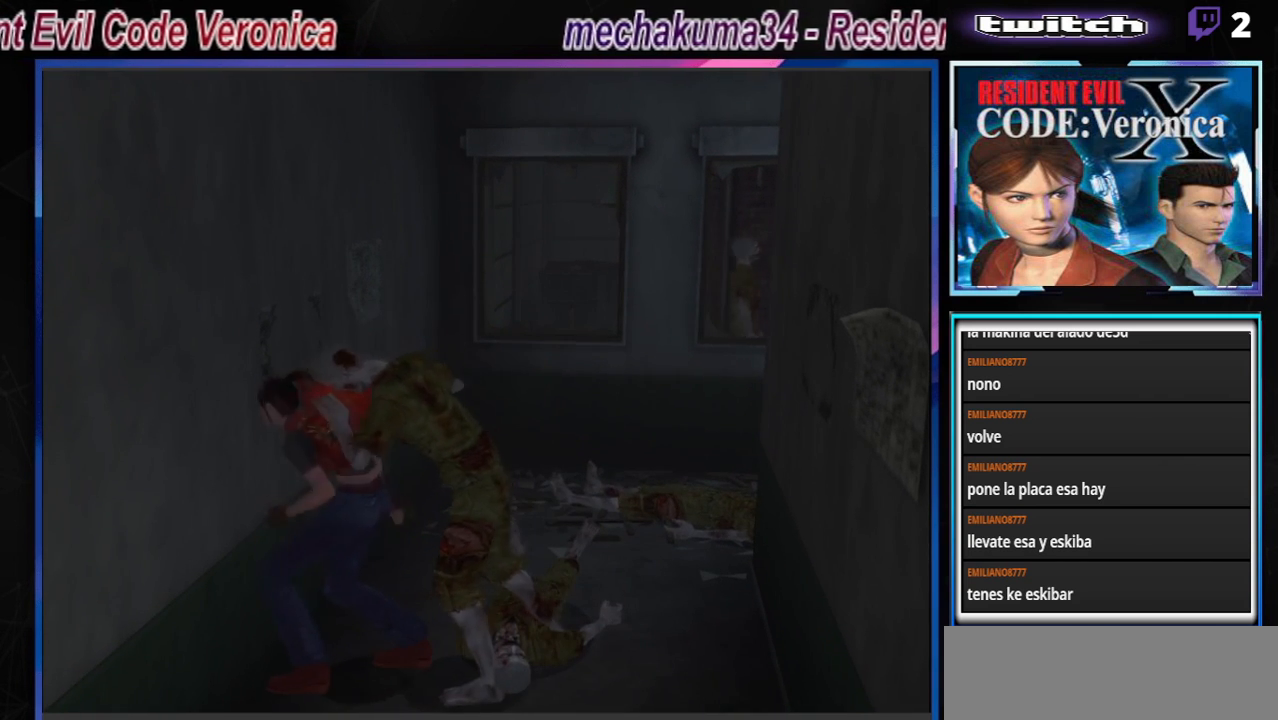
{"buttons": ["A", "B", "X", "Y", "R1"], "left_stick": "center", "events": [[33, "Y", "down"], [133, "B", "up"], [133, "R1", "up"], [133, "X", "up"], [133, "Y", "up"], [133, "left_stick", "center"], [200, "B", "down"], [200, "R1", "down"], [233, "X", "down"], [233, "Y", "down"], [333, "R1", "up"], [367, "B", "up"], [367, "X", "up"], [367, "Y", "up"], [467, "B", "down"], [467, "R1", "down"], [467, "X", "down"], [500, "Y", "down"]]}
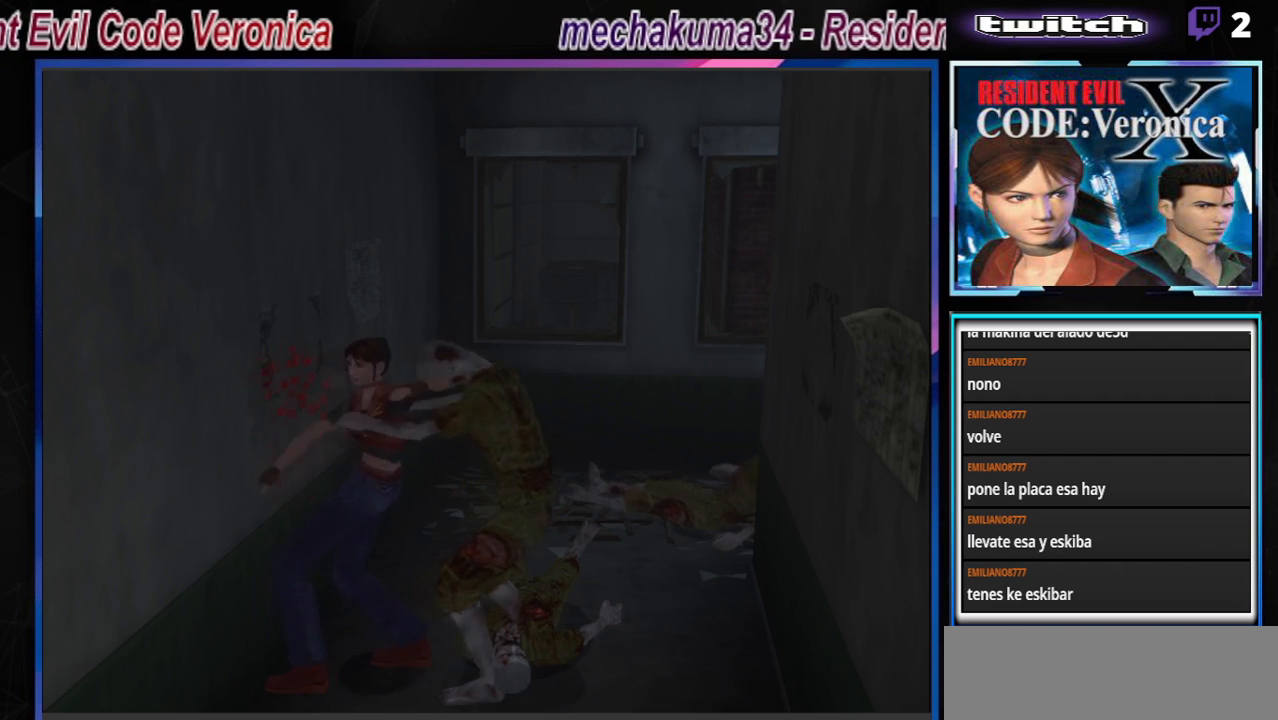
{"buttons": ["B"], "left_stick": "left", "events": [[67, "R1", "up"], [67, "X", "up"], [67, "Y", "up"], [67, "left_stick", "left"], [133, "A", "up"], [133, "B", "up"], [333, "B", "down"]]}
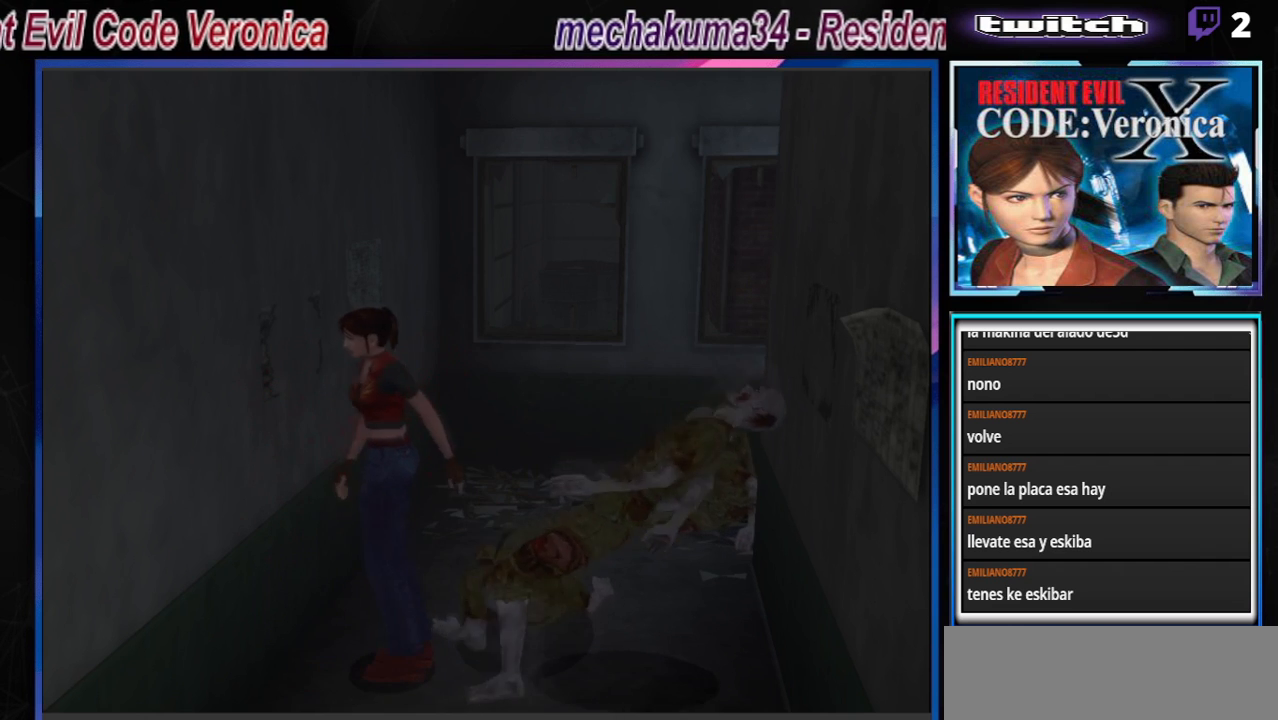
{"buttons": ["B"], "left_stick": "left", "events": []}
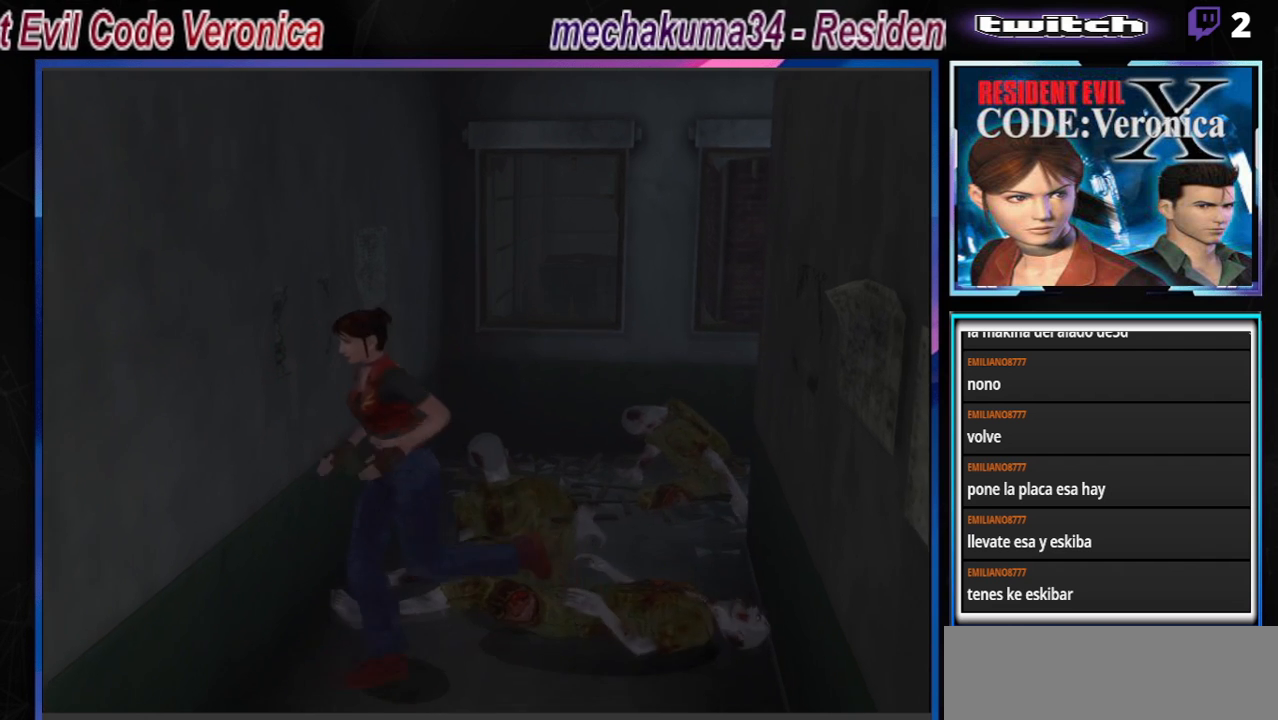
{"buttons": ["B"], "left_stick": "up-left", "events": [[200, "left_stick", "up-left"]]}
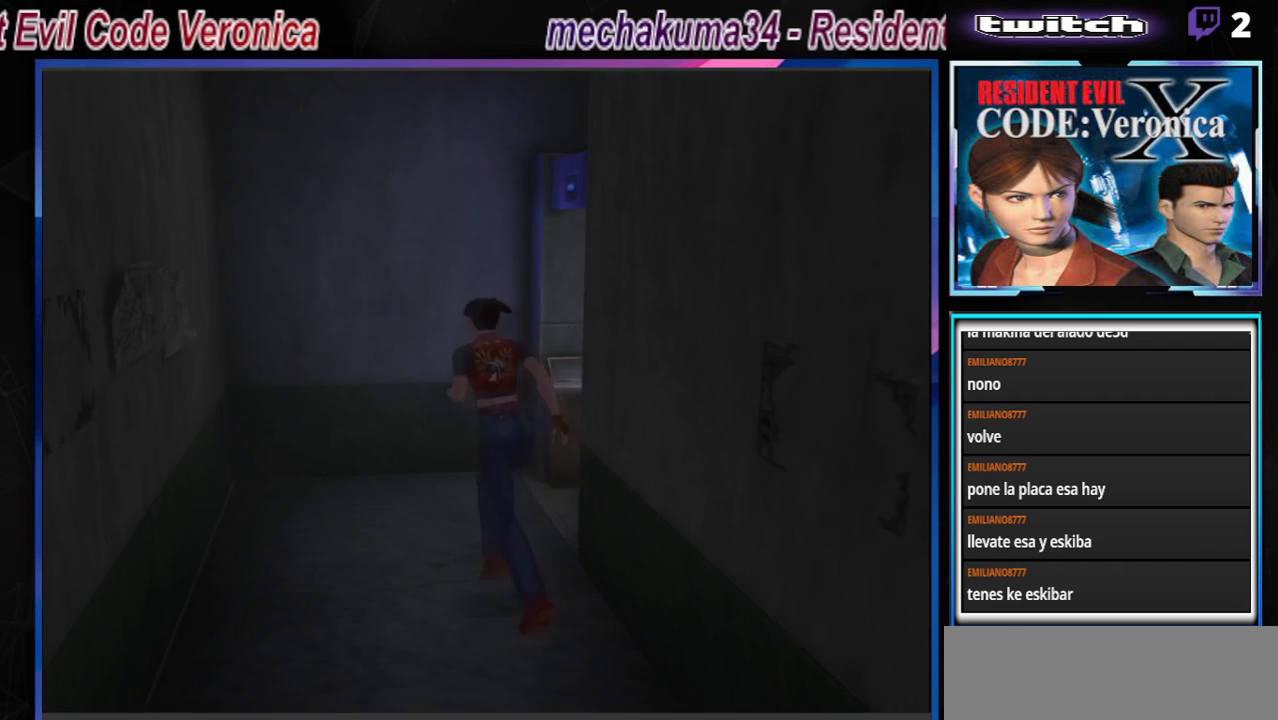
{"buttons": [], "left_stick": "right", "events": [[233, "left_stick", "right"], [400, "B", "up"]]}
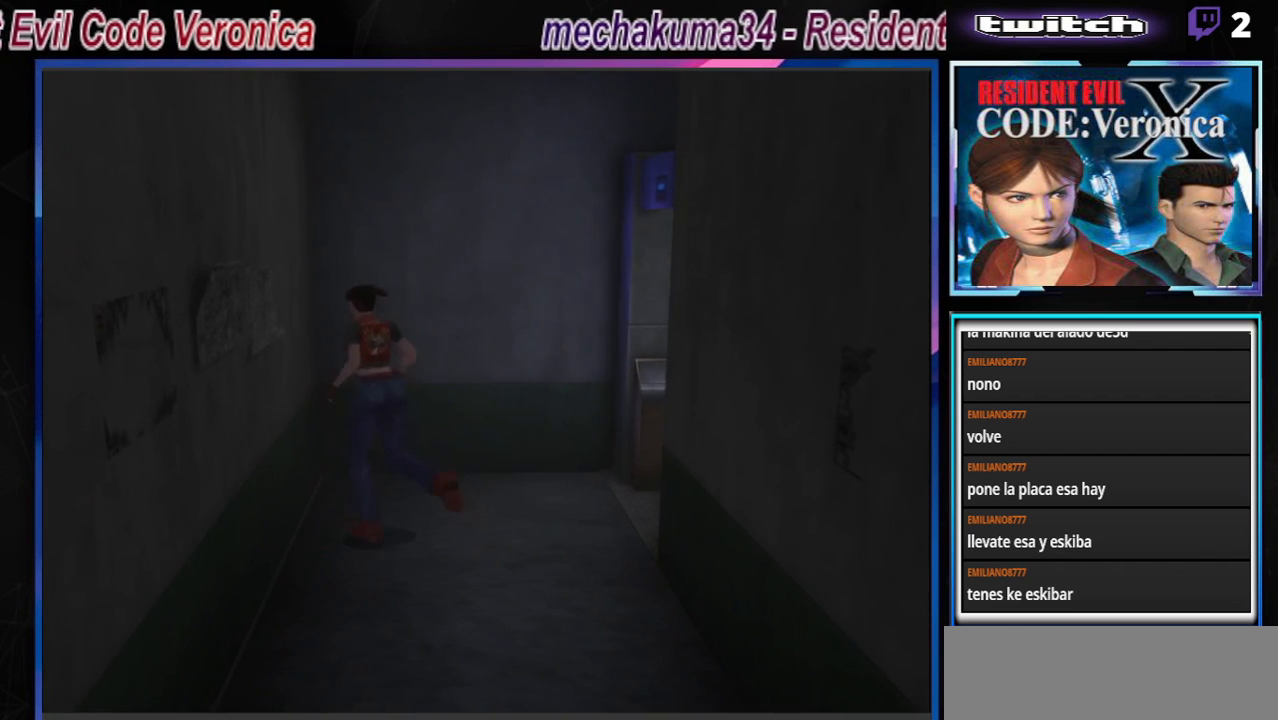
{"buttons": ["B"], "left_stick": "right", "events": [[367, "B", "down"]]}
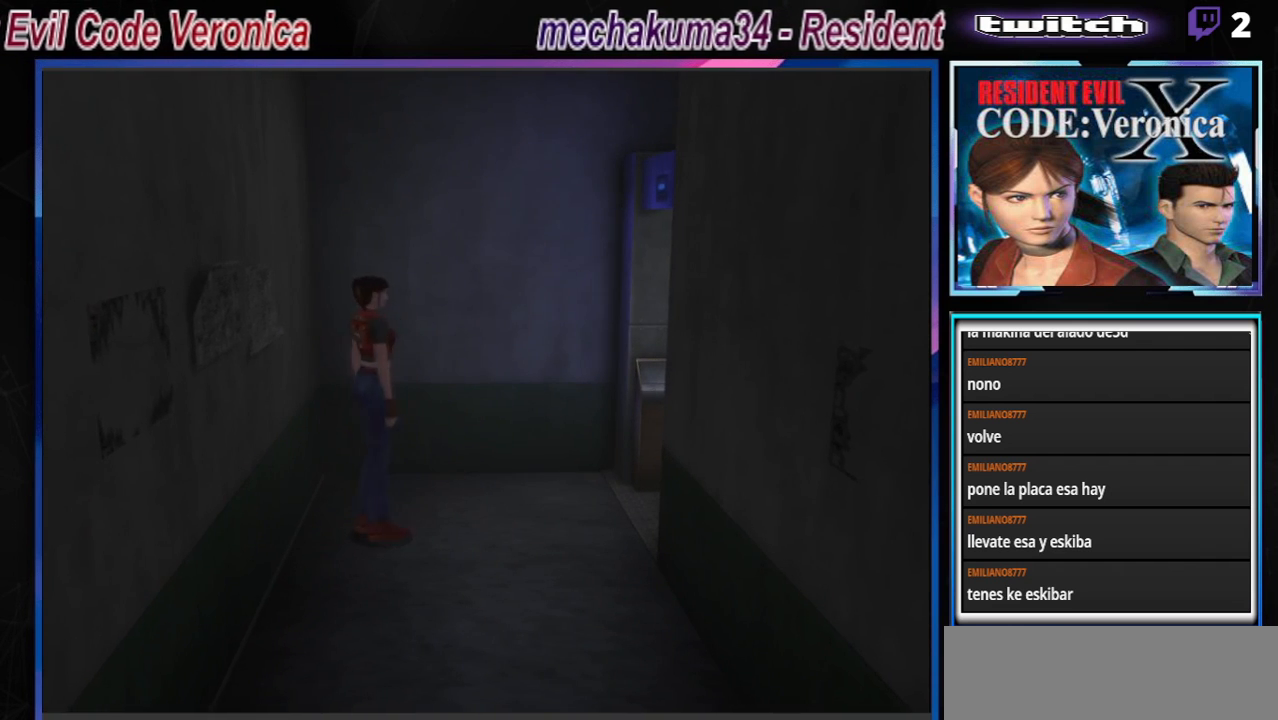
{"buttons": ["B"], "left_stick": "up-left", "events": [[33, "left_stick", "up-right"], [333, "left_stick", "up"], [433, "left_stick", "up-left"]]}
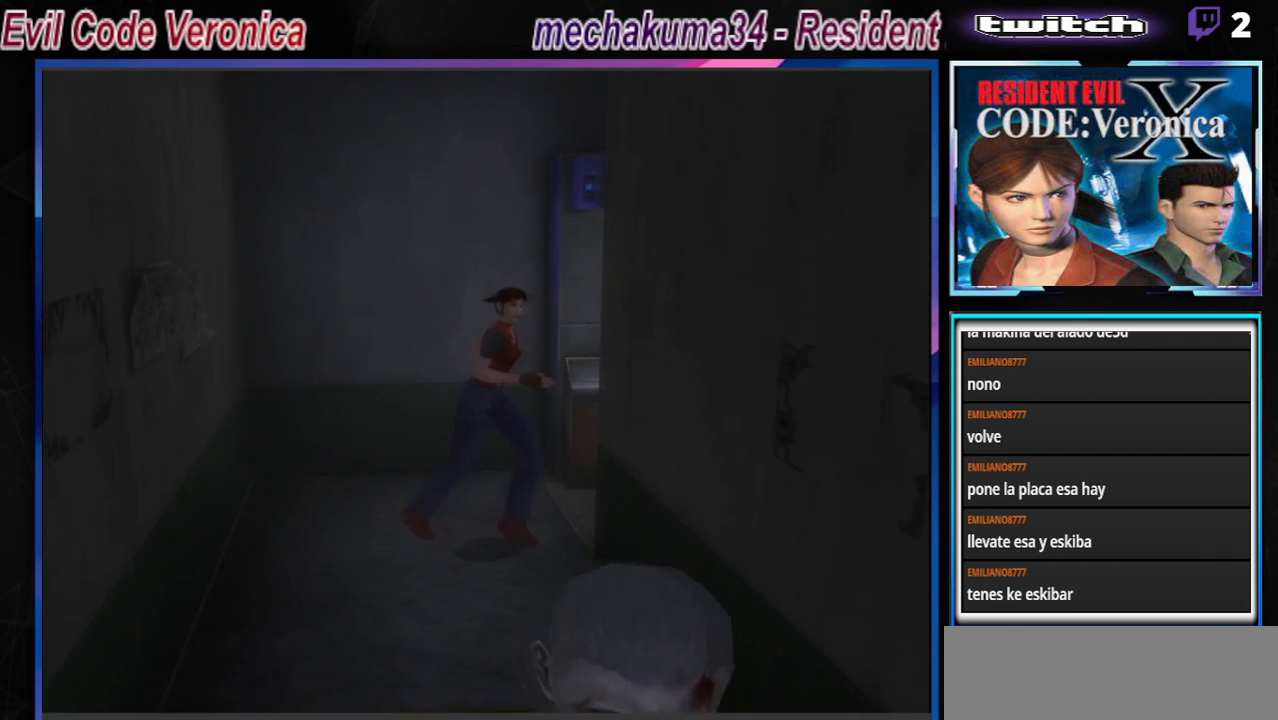
{"buttons": ["B"], "left_stick": "up-left", "events": []}
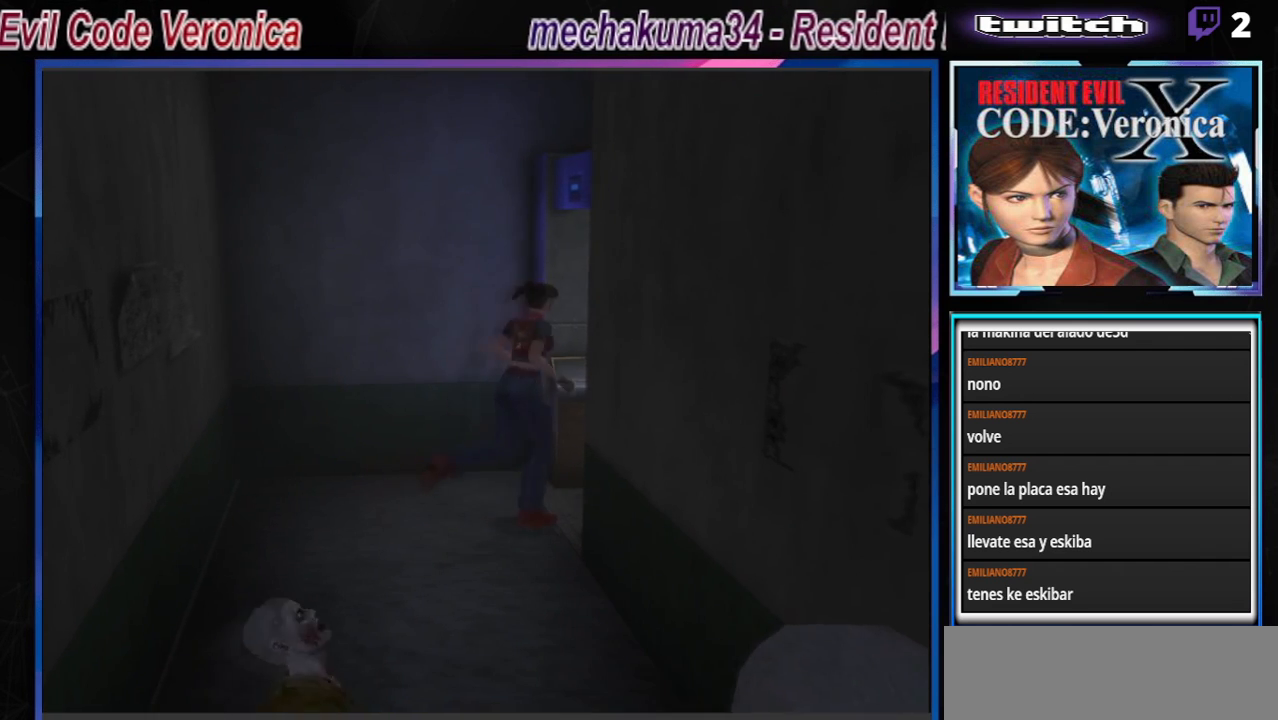
{"buttons": [], "left_stick": "left", "events": [[67, "left_stick", "up"], [167, "left_stick", "up-left"], [200, "B", "up"], [300, "A", "down"], [400, "A", "up"], [433, "left_stick", "left"]]}
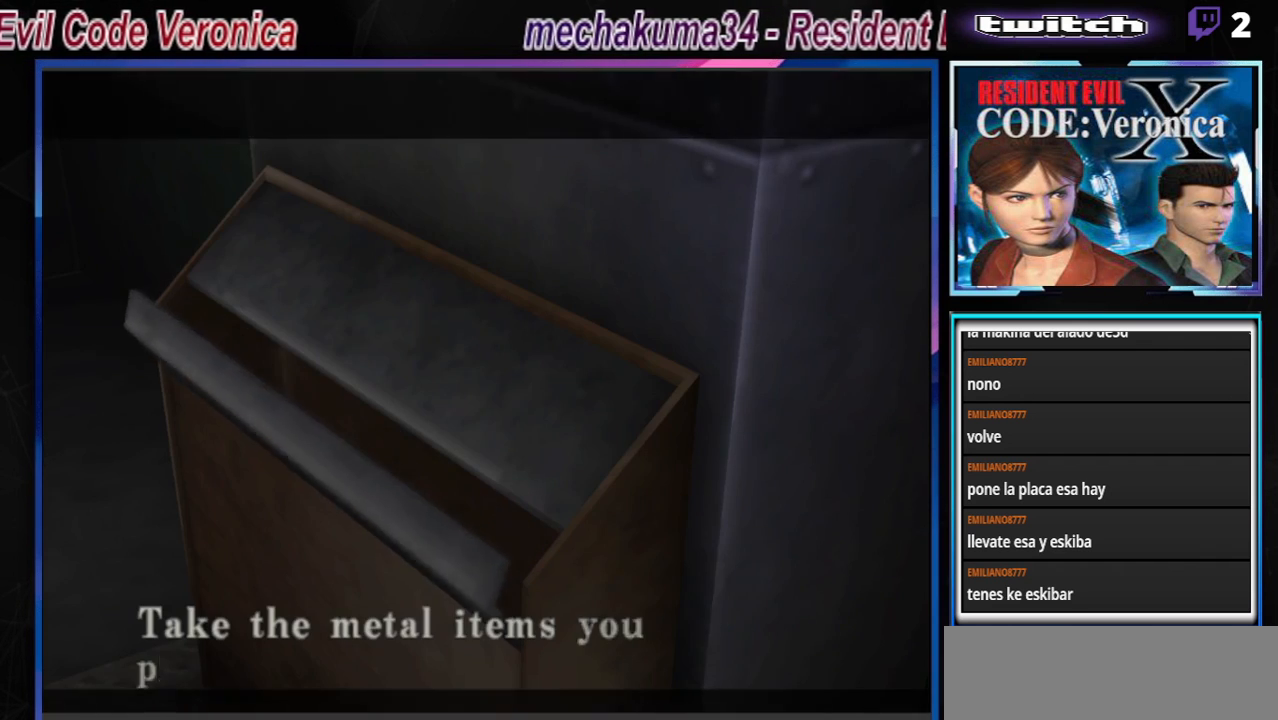
{"buttons": [], "left_stick": "center", "events": [[33, "left_stick", "center"], [100, "A", "down"], [267, "A", "up"]]}
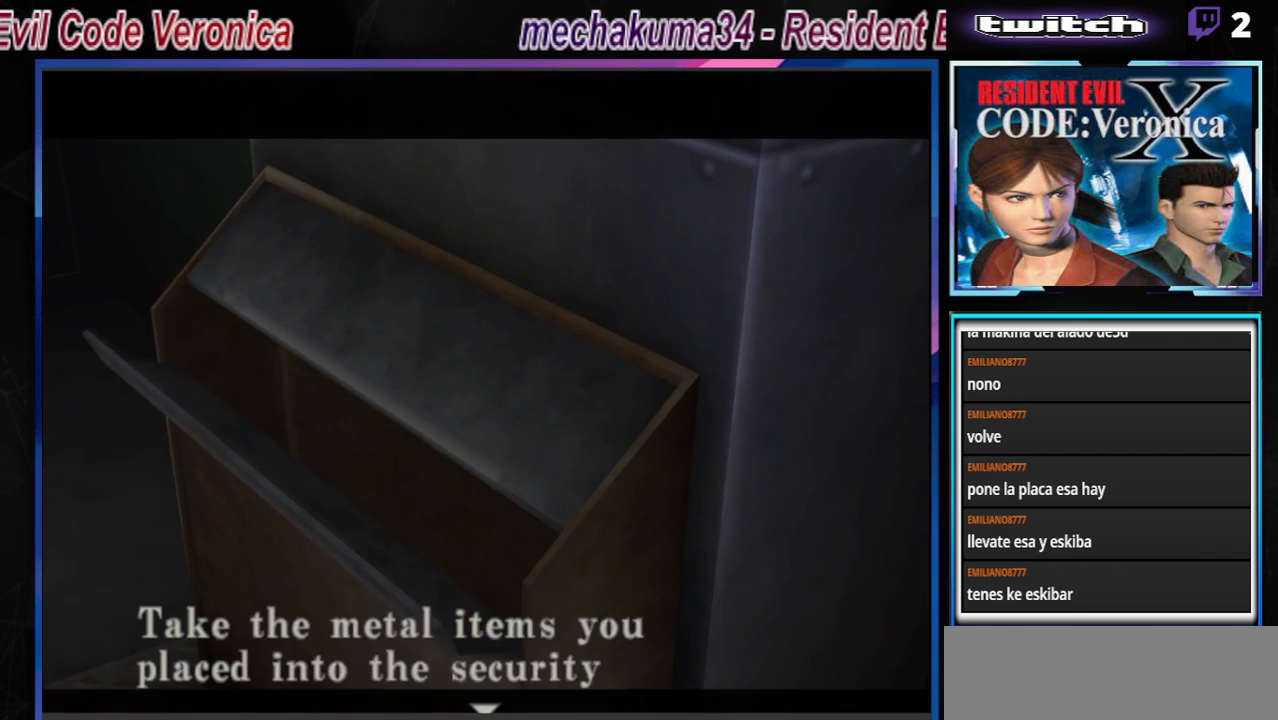
{"buttons": [], "left_stick": "center", "events": [[167, "A", "down"], [333, "A", "up"]]}